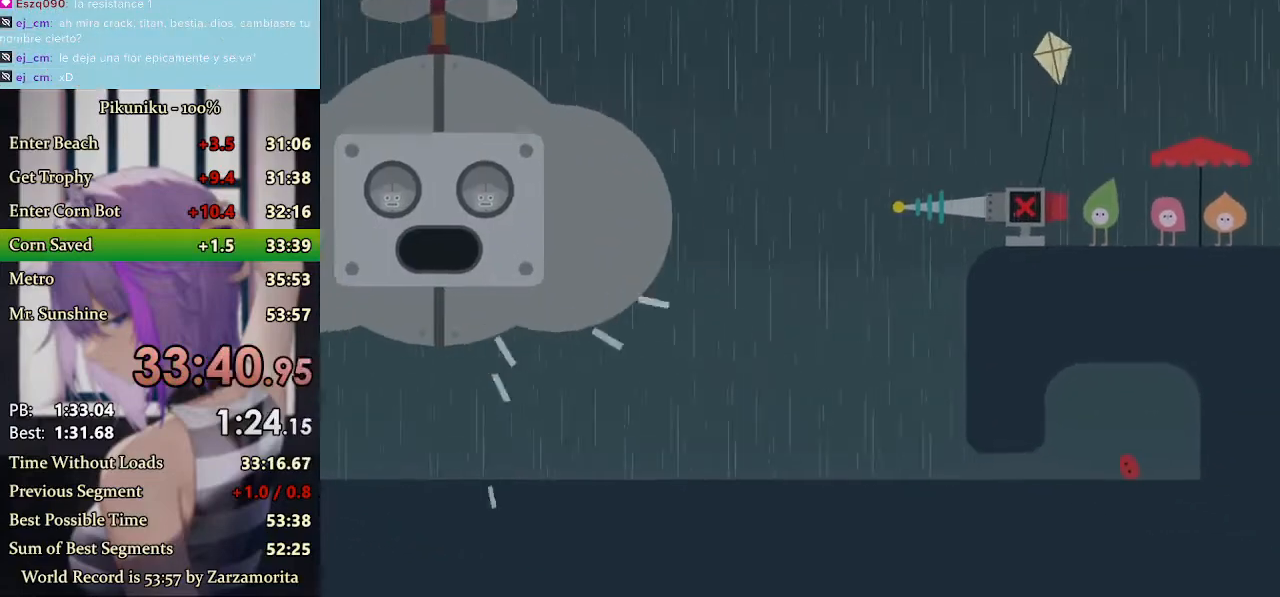
Gameplay with keyboard; each line is a JSON object with the keys held at the frame after it. "events" lists presses ("down") and releases ("up") of "down", "h", "i", "left", "return", "right", "up", "x" and "z" between this image and that frame as [ms after this image, input, new state], when the widget could be followed in between. No other keys are recorded. Mouse input is not recorded. Not read: c.
{"keys": ["i"], "events": [[67, "i", "down"], [100, "i", "up"], [233, "i", "down"], [267, "i", "up"], [300, "i", "down"], [333, "i", "up"], [367, "i", "down"]]}
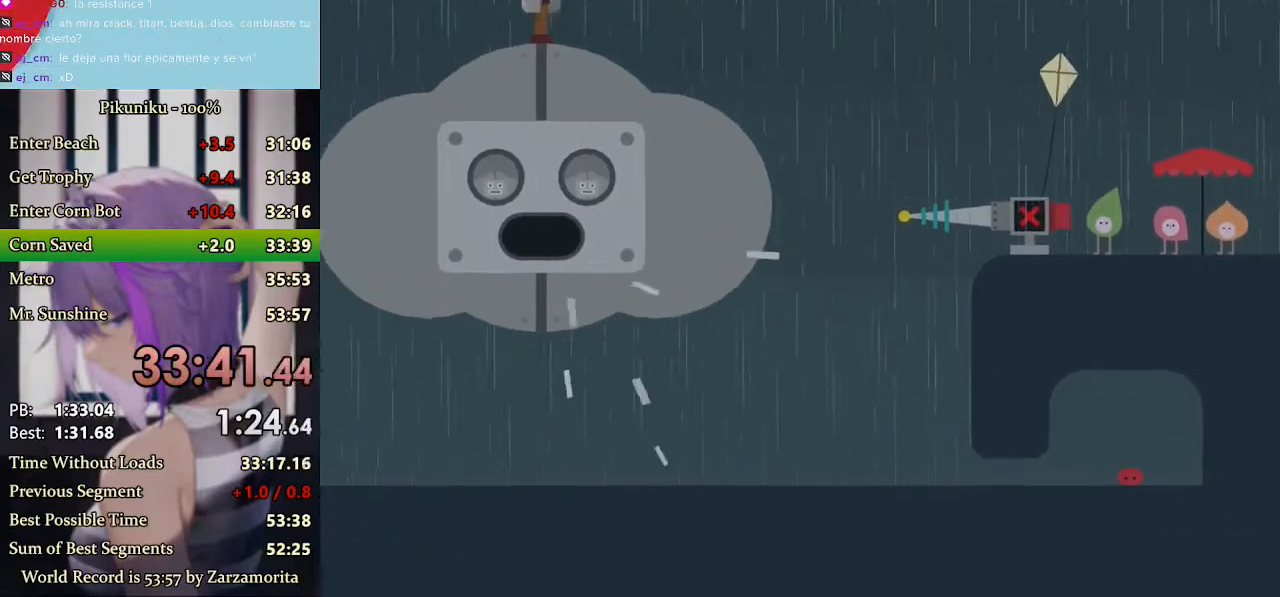
{"keys": [], "events": [[67, "i", "up"], [167, "i", "down"], [333, "i", "up"], [367, "return", "down"], [467, "i", "down"], [500, "i", "up"], [500, "return", "up"]]}
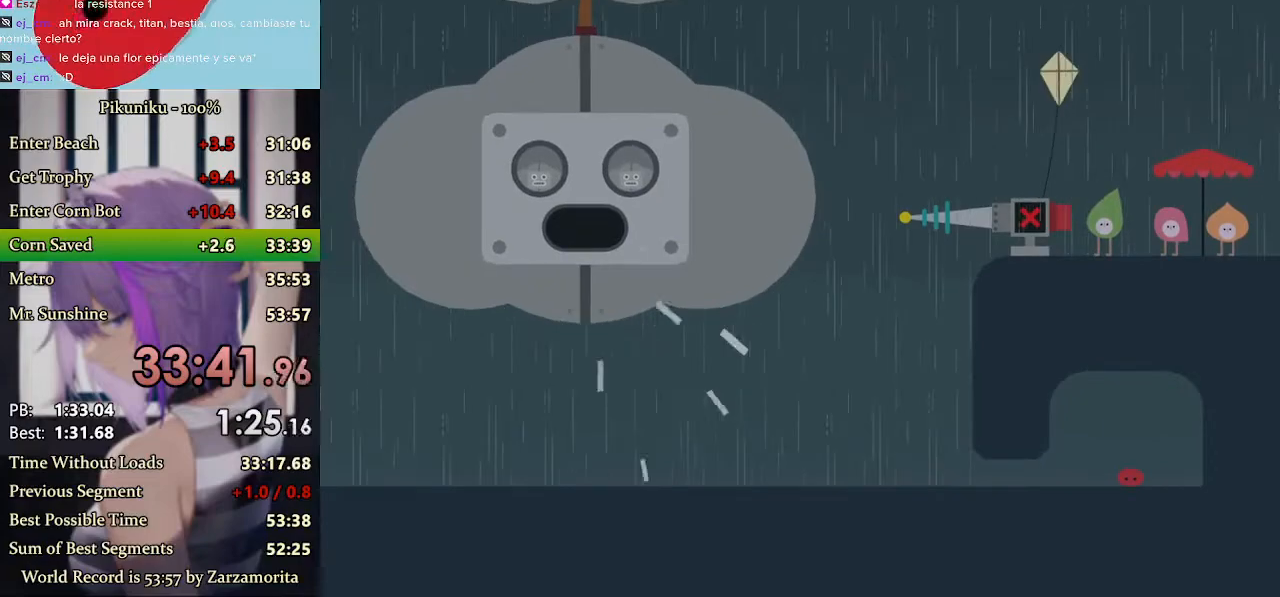
{"keys": ["z"], "events": [[33, "i", "down"], [67, "i", "up"], [200, "z", "down"], [233, "z", "up"], [300, "z", "down"], [333, "z", "up"], [400, "z", "down"], [433, "z", "up"], [467, "z", "down"]]}
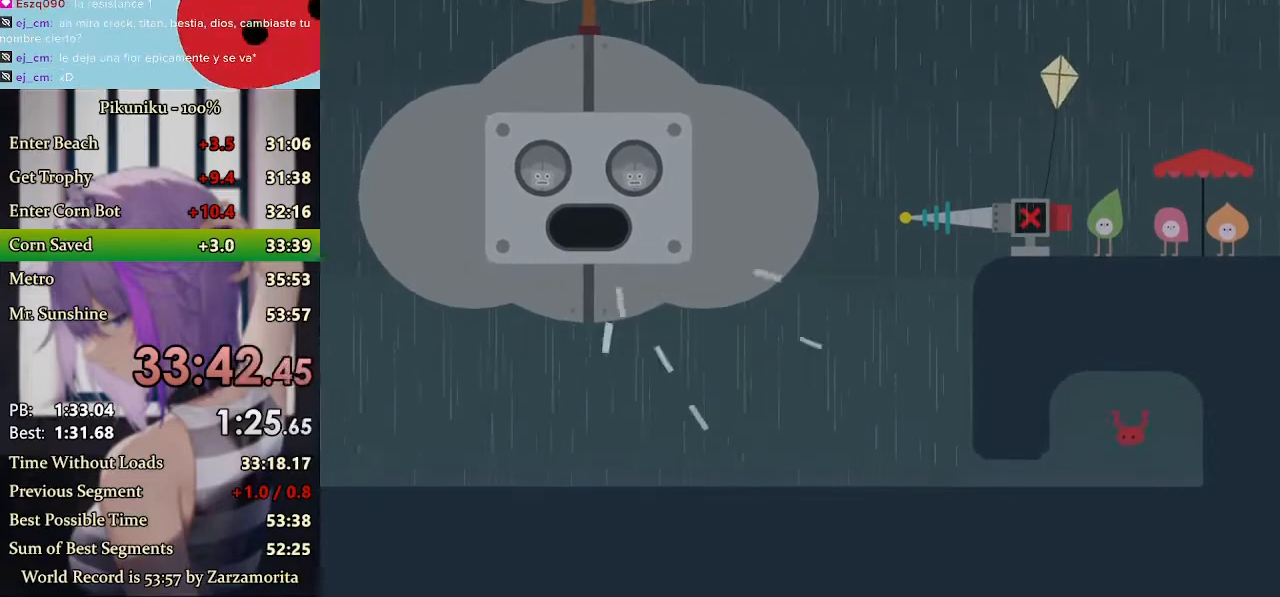
{"keys": [], "events": [[67, "z", "up"], [100, "z", "down"], [167, "z", "up"], [200, "z", "down"], [233, "z", "up"], [267, "z", "down"], [367, "z", "up"], [400, "z", "down"], [500, "z", "up"]]}
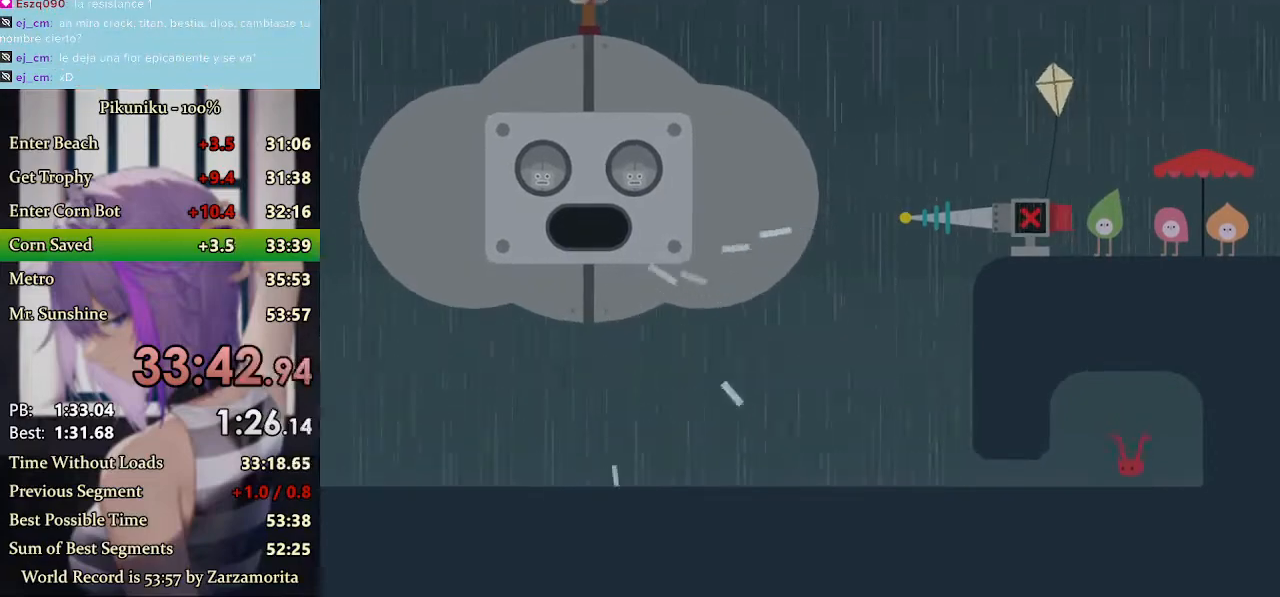
{"keys": ["z"], "events": [[33, "z", "down"], [100, "z", "up"], [133, "z", "down"], [167, "z", "up"], [200, "z", "down"], [233, "z", "up"], [267, "z", "down"], [300, "z", "up"], [333, "z", "down"], [433, "z", "up"], [467, "z", "down"]]}
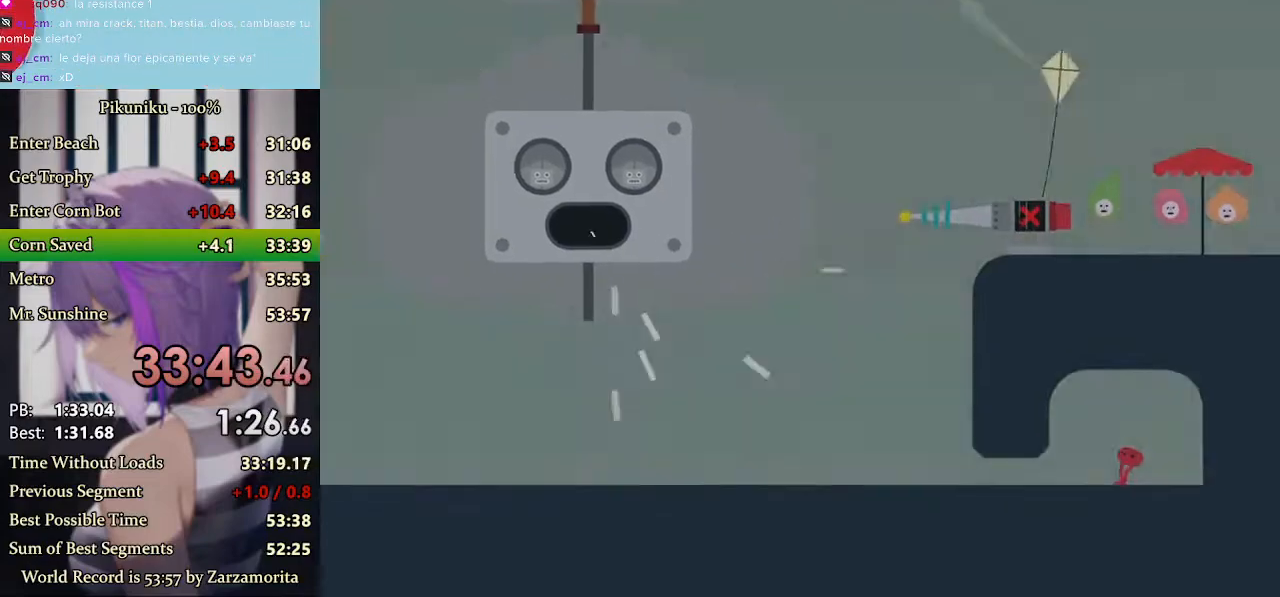
{"keys": ["return"], "events": [[67, "z", "up"], [100, "z", "down"], [167, "z", "up"], [233, "z", "down"], [300, "z", "up"], [333, "z", "down"], [367, "z", "up"], [400, "z", "down"], [433, "return", "down"], [500, "z", "up"]]}
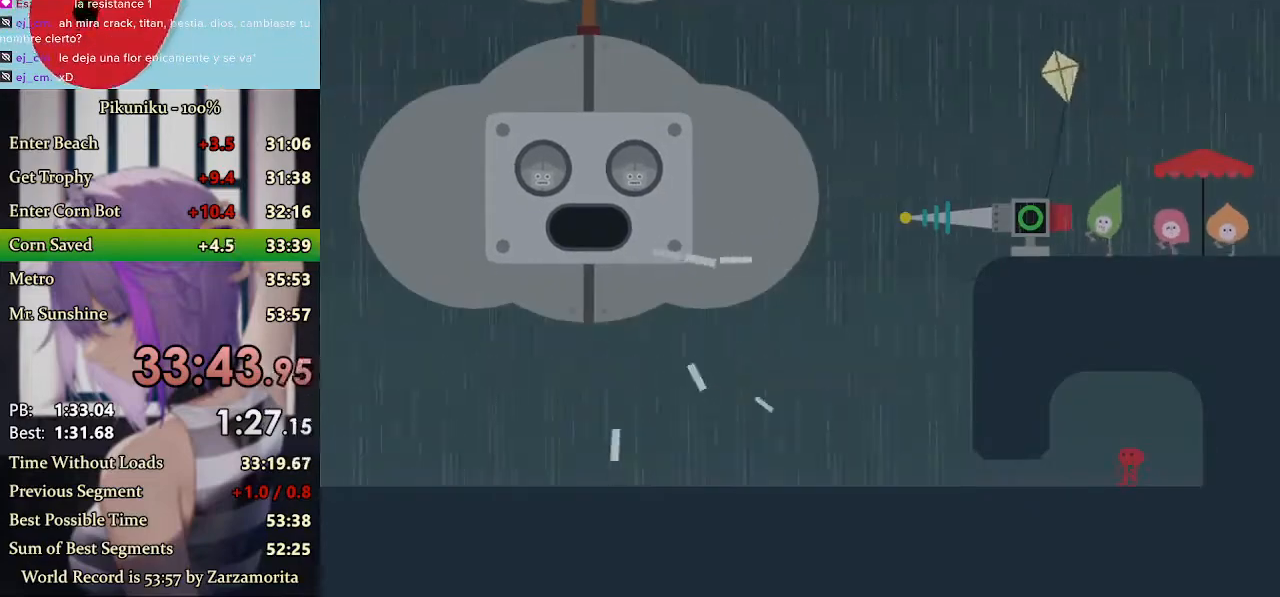
{"keys": [], "events": [[33, "z", "down"], [67, "return", "up"], [100, "z", "up"]]}
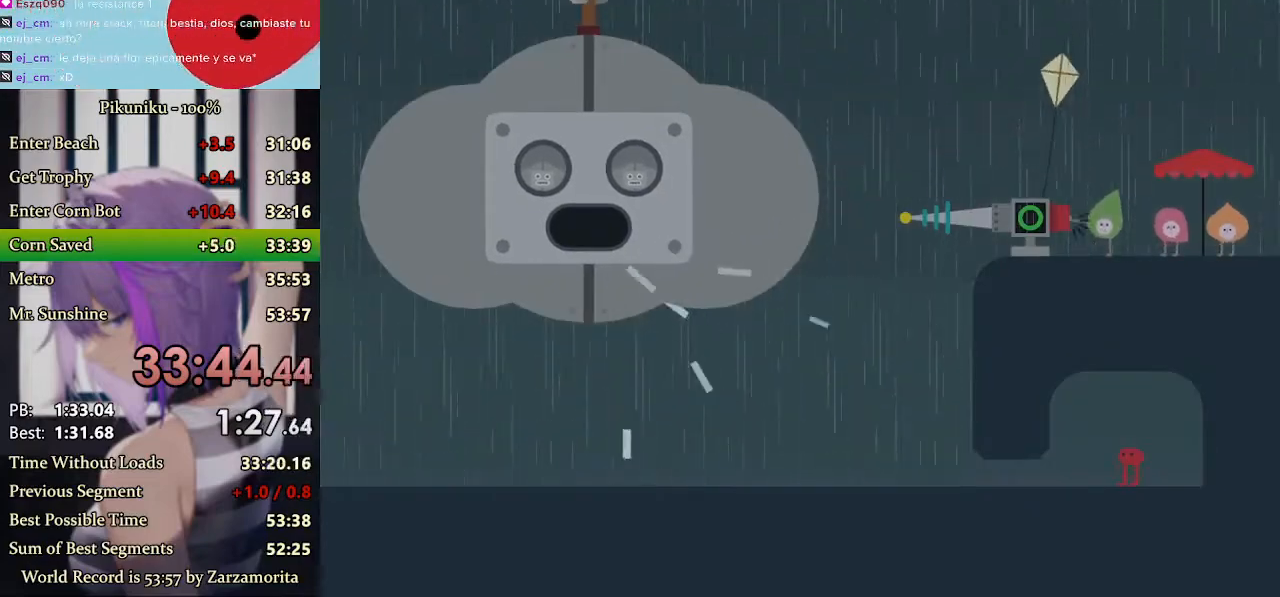
{"keys": [], "events": []}
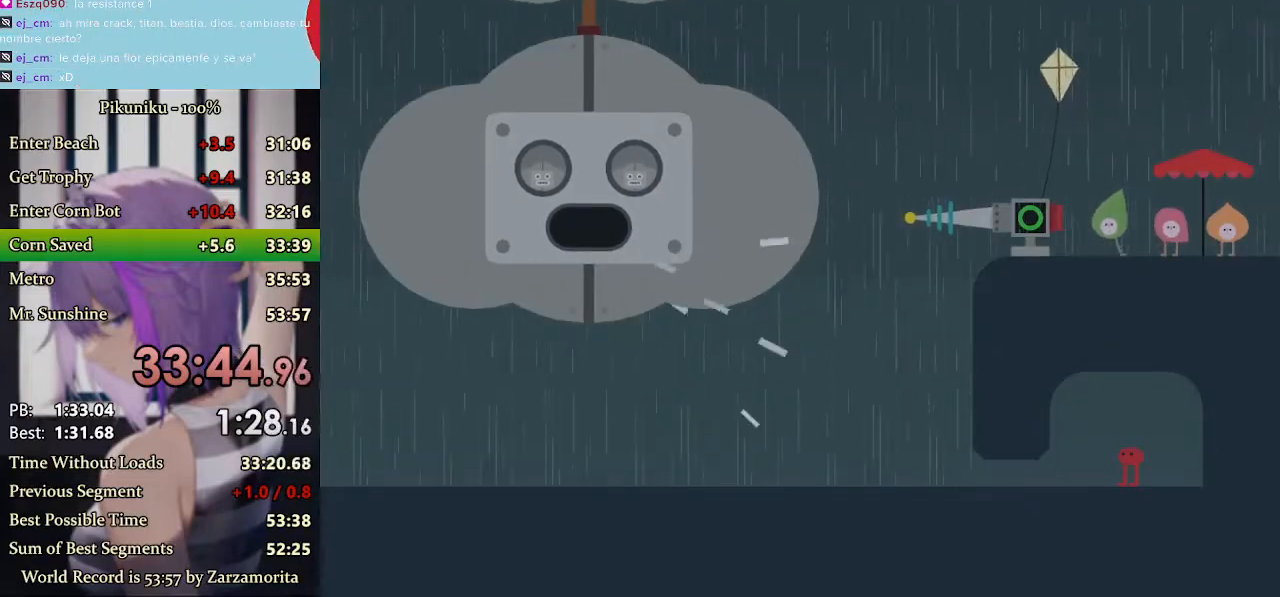
{"keys": [], "events": []}
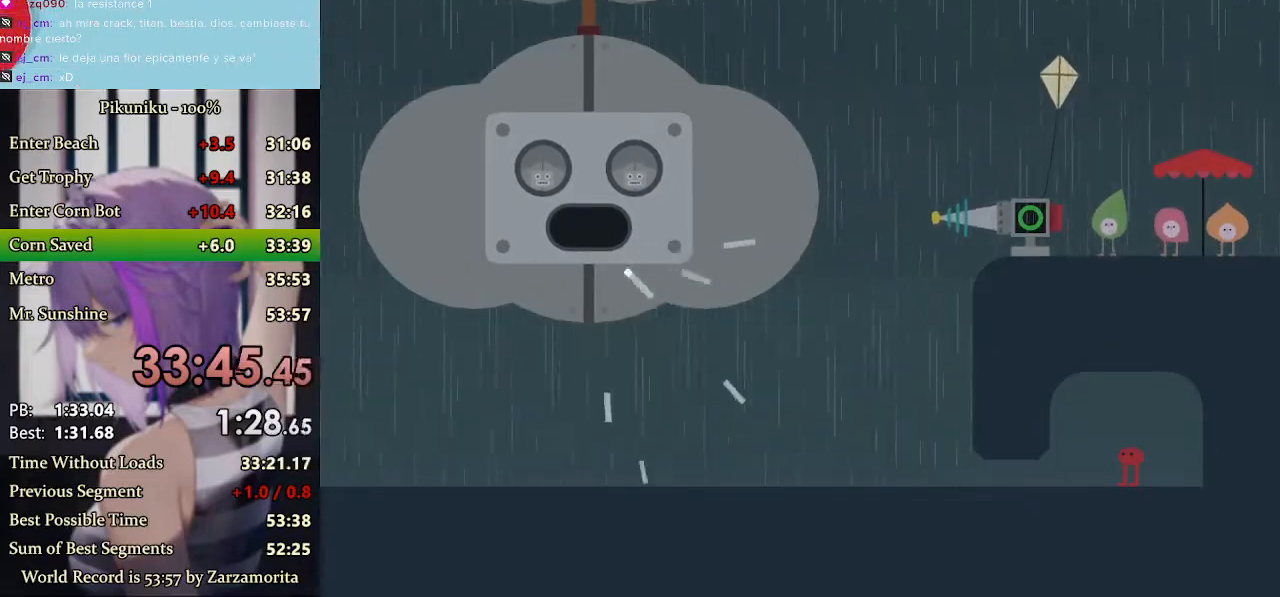
{"keys": ["return"], "events": [[500, "return", "down"]]}
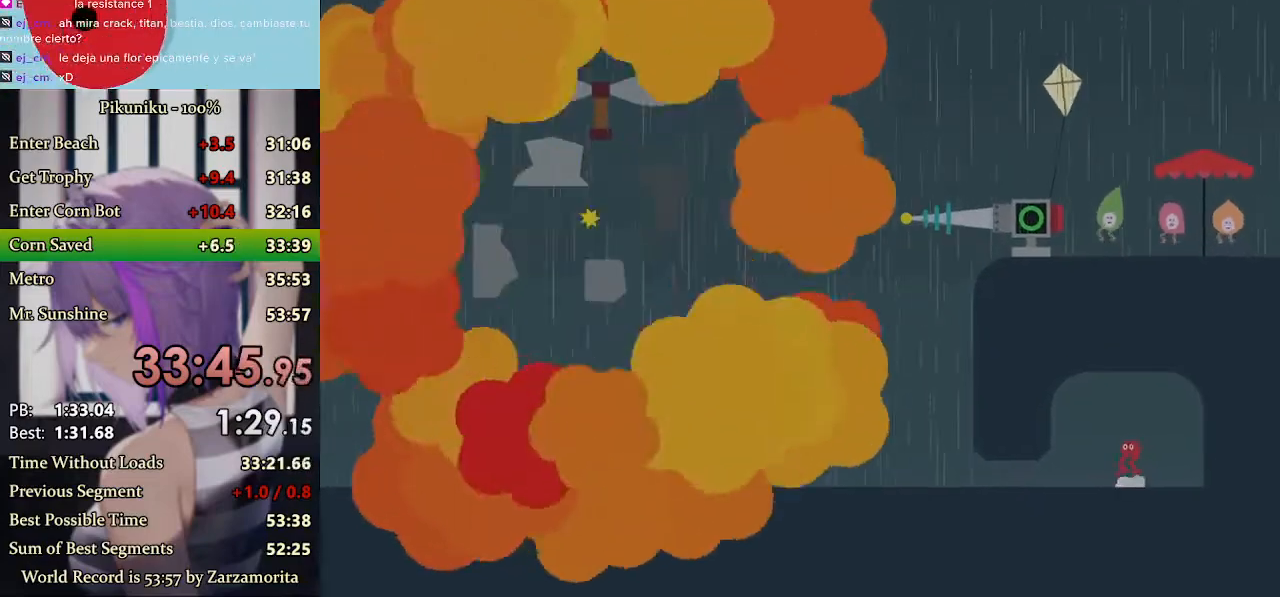
{"keys": [], "events": [[133, "return", "up"]]}
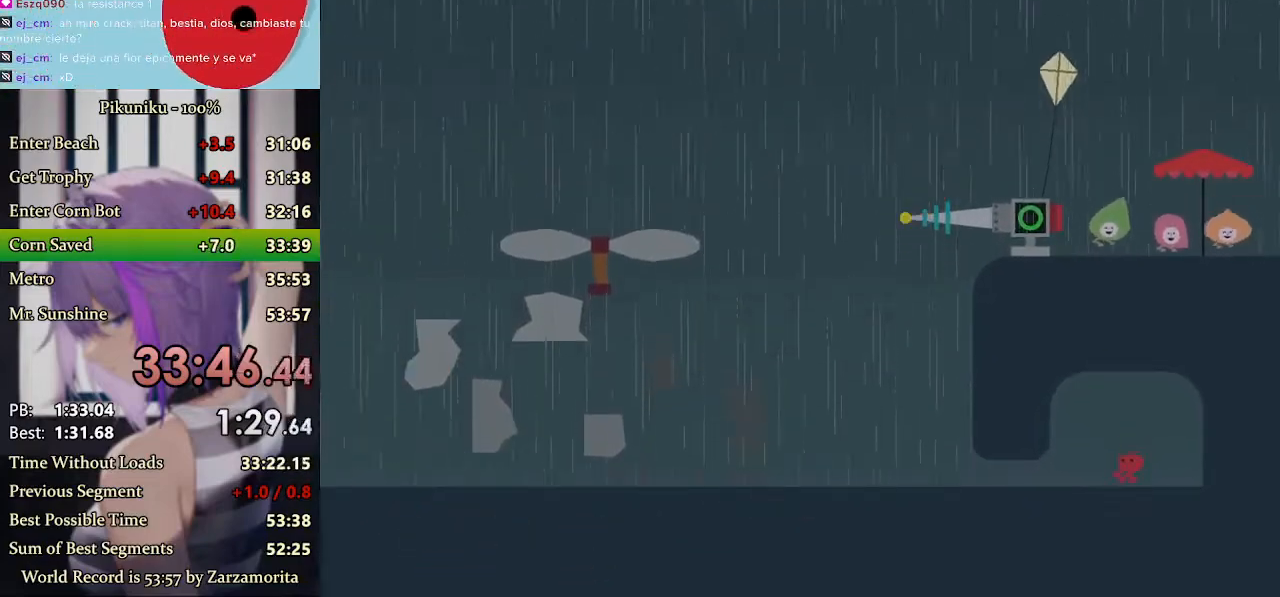
{"keys": [], "events": []}
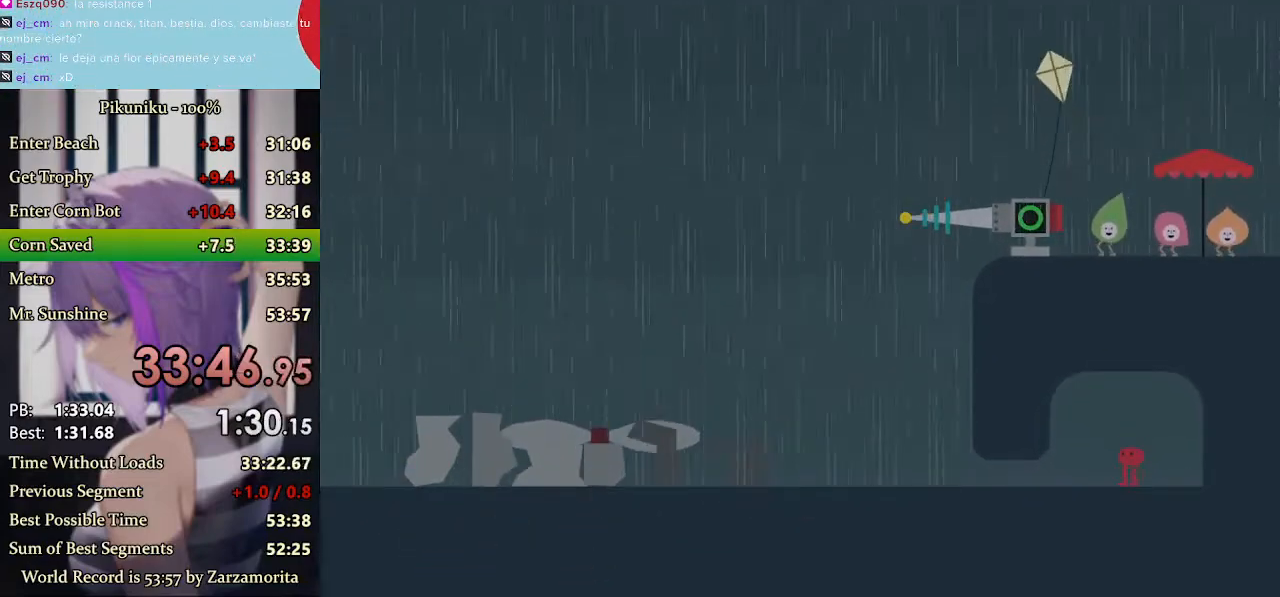
{"keys": [], "events": []}
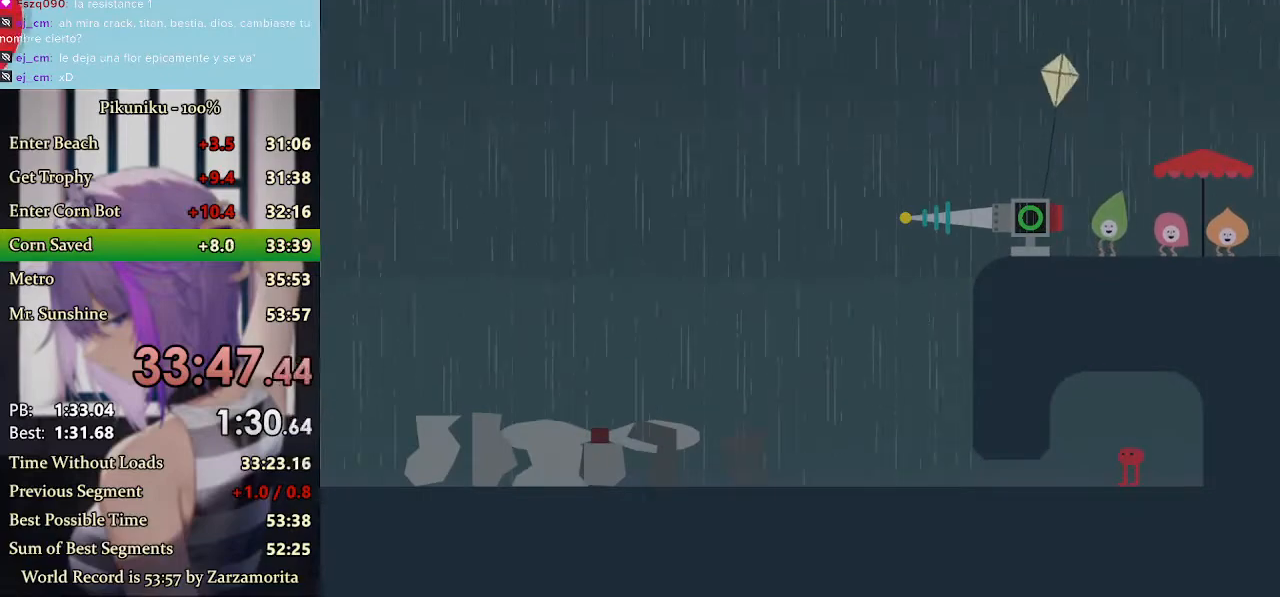
{"keys": [], "events": []}
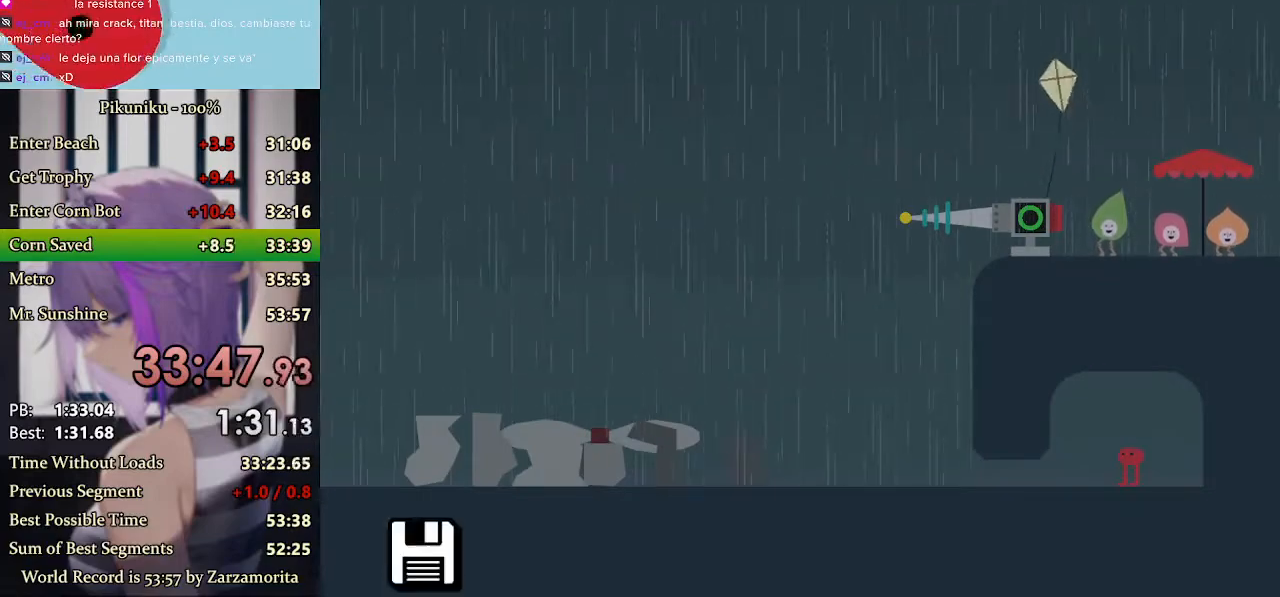
{"keys": [], "events": [[67, "return", "down"], [200, "return", "up"]]}
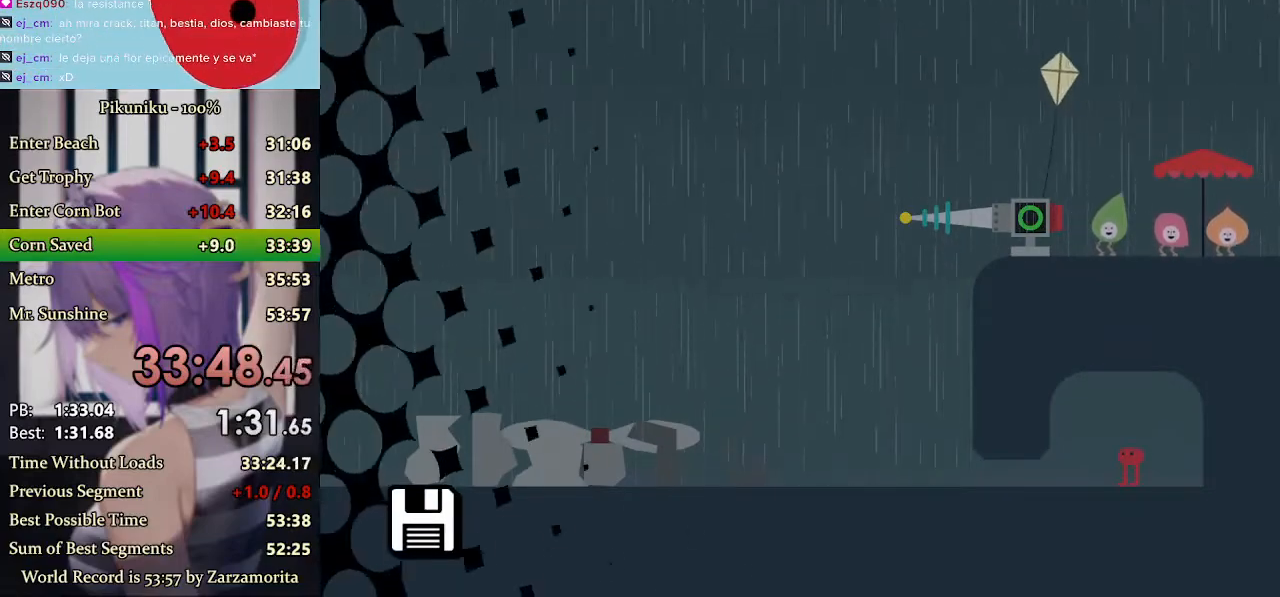
{"keys": ["z"], "events": [[100, "z", "down"], [233, "z", "up"], [333, "z", "down"], [367, "z", "up"], [400, "z", "down"], [433, "z", "up"], [500, "z", "down"]]}
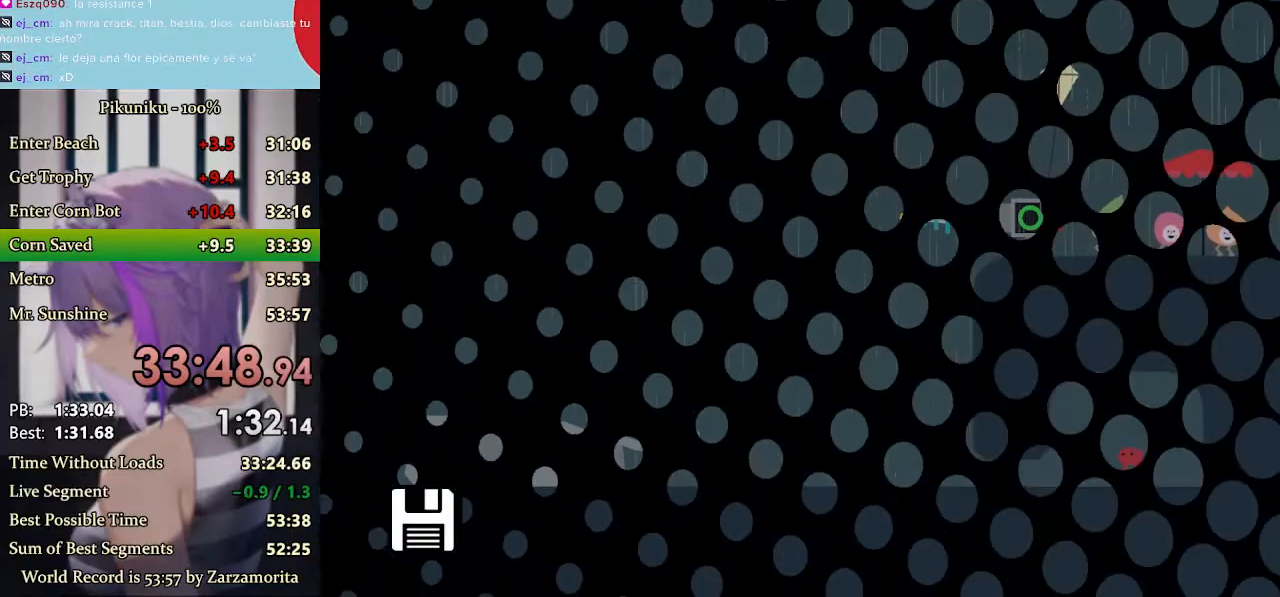
{"keys": ["z"], "events": [[33, "z", "up"], [67, "z", "down"], [100, "z", "up"], [133, "z", "down"], [167, "z", "up"], [200, "z", "down"], [267, "z", "up"], [333, "z", "down"], [400, "z", "up"], [433, "z", "down"], [467, "z", "up"], [500, "z", "down"]]}
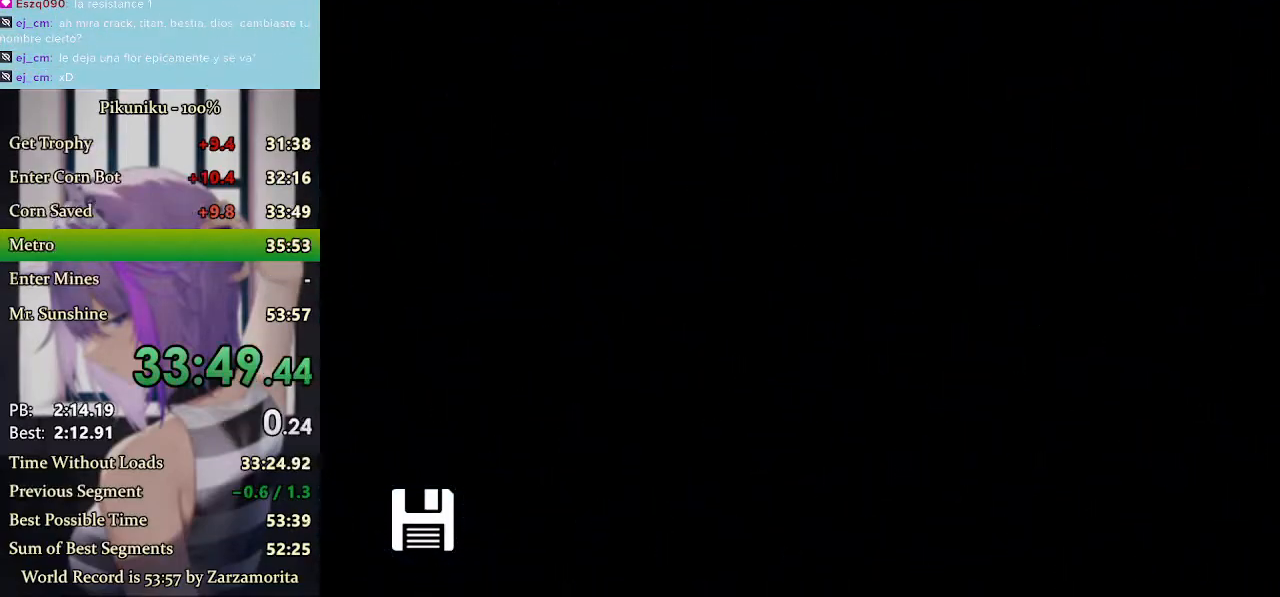
{"keys": ["z"], "events": [[33, "z", "up"], [67, "z", "down"], [100, "z", "up"], [133, "z", "down"], [167, "z", "up"], [200, "z", "down"], [233, "z", "up"], [267, "z", "down"], [300, "z", "up"], [400, "z", "down"], [467, "z", "up"], [500, "z", "down"]]}
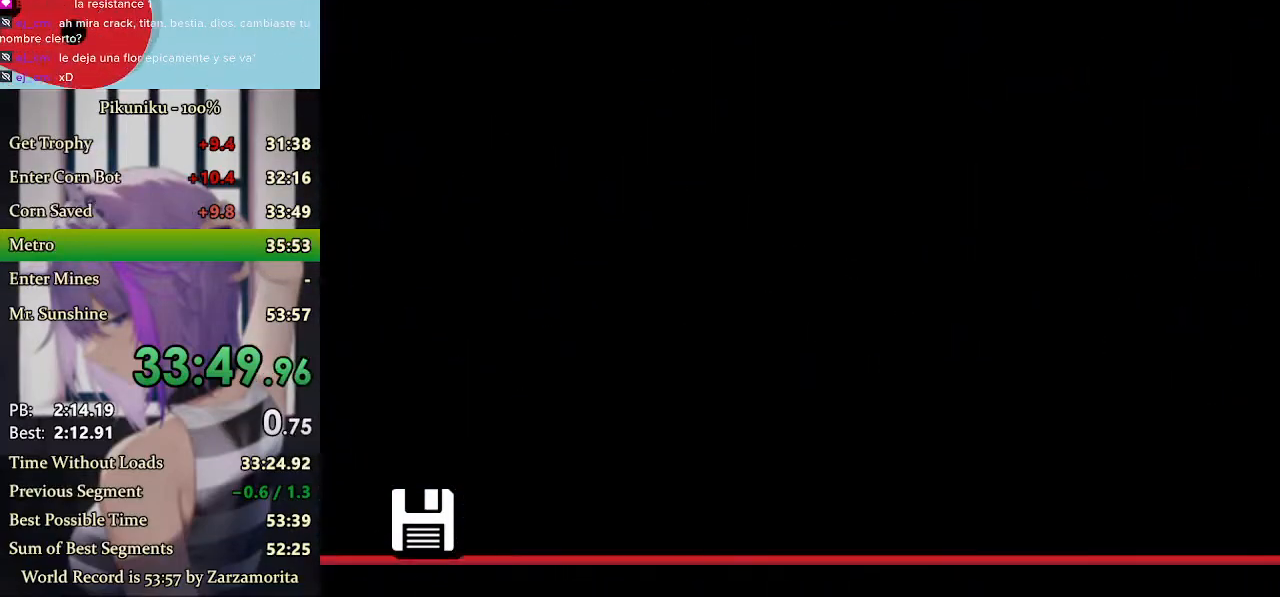
{"keys": ["z"], "events": [[33, "z", "up"], [67, "z", "down"], [100, "z", "up"], [133, "z", "down"], [167, "return", "down"], [167, "z", "up"], [200, "z", "down"], [233, "return", "up"], [233, "z", "up"], [300, "z", "down"], [400, "z", "up"], [433, "z", "down"], [467, "z", "up"], [500, "z", "down"]]}
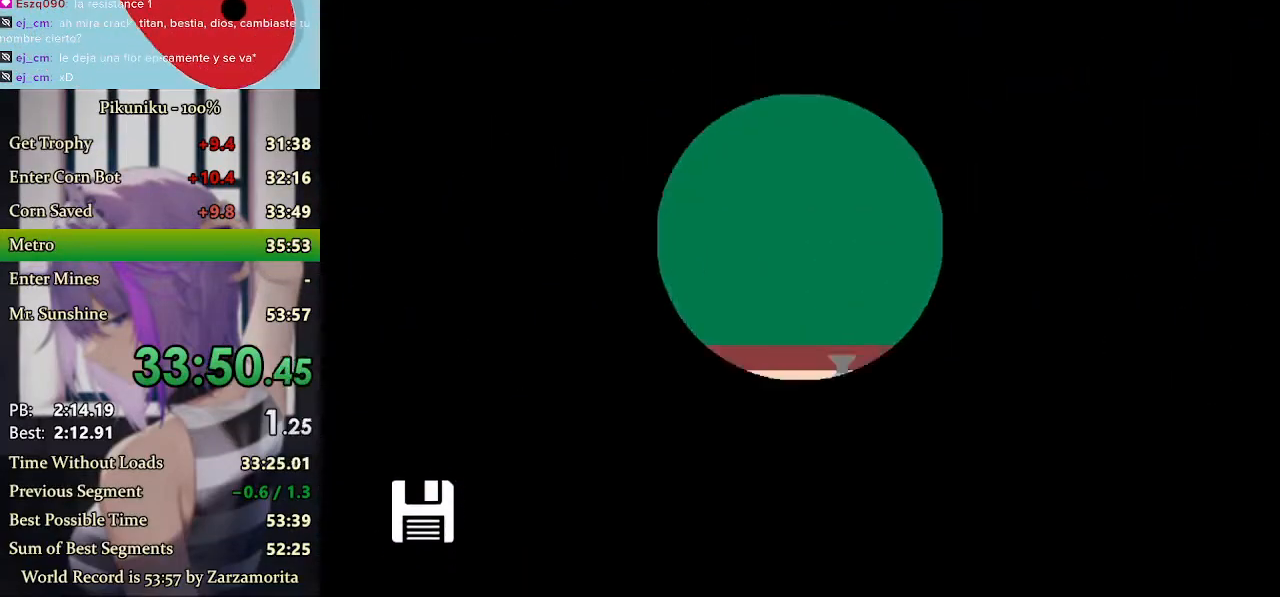
{"keys": ["z"], "events": [[33, "z", "up"], [67, "z", "down"], [100, "z", "up"], [133, "z", "down"], [200, "z", "up"], [300, "z", "down"], [333, "z", "up"], [367, "z", "down"], [467, "z", "up"], [500, "z", "down"]]}
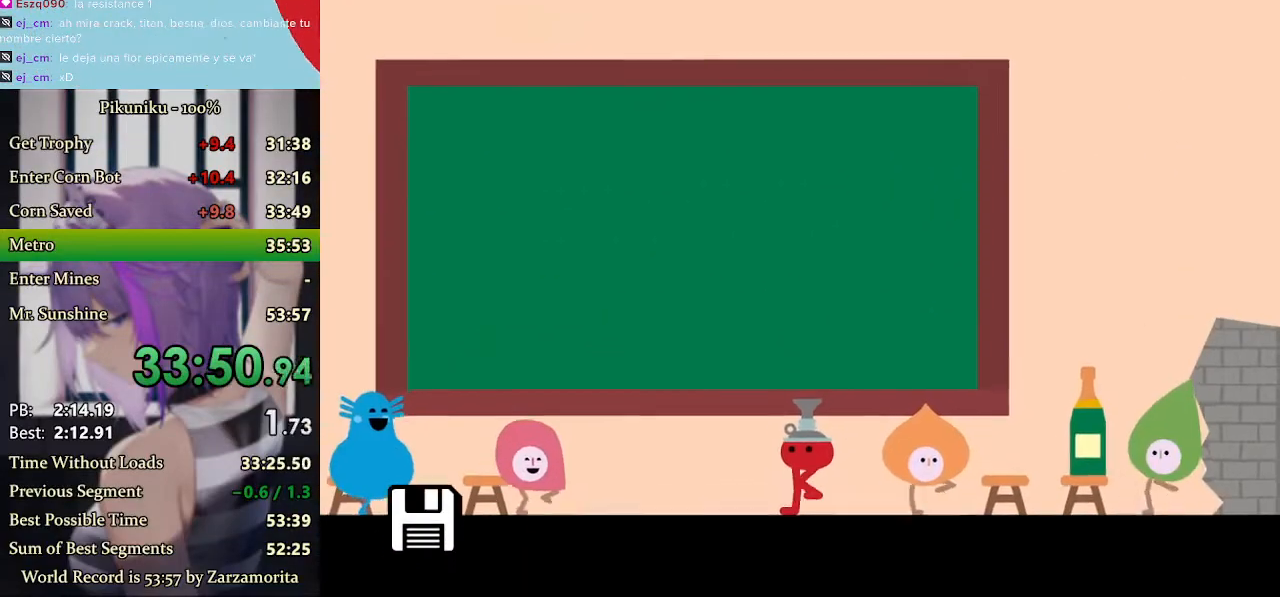
{"keys": ["z"], "events": [[33, "z", "up"], [67, "z", "down"], [133, "z", "up"], [200, "z", "down"], [267, "z", "up"], [300, "z", "down"], [333, "z", "up"], [367, "z", "down"], [400, "z", "up"], [433, "z", "down"], [467, "z", "up"], [500, "z", "down"]]}
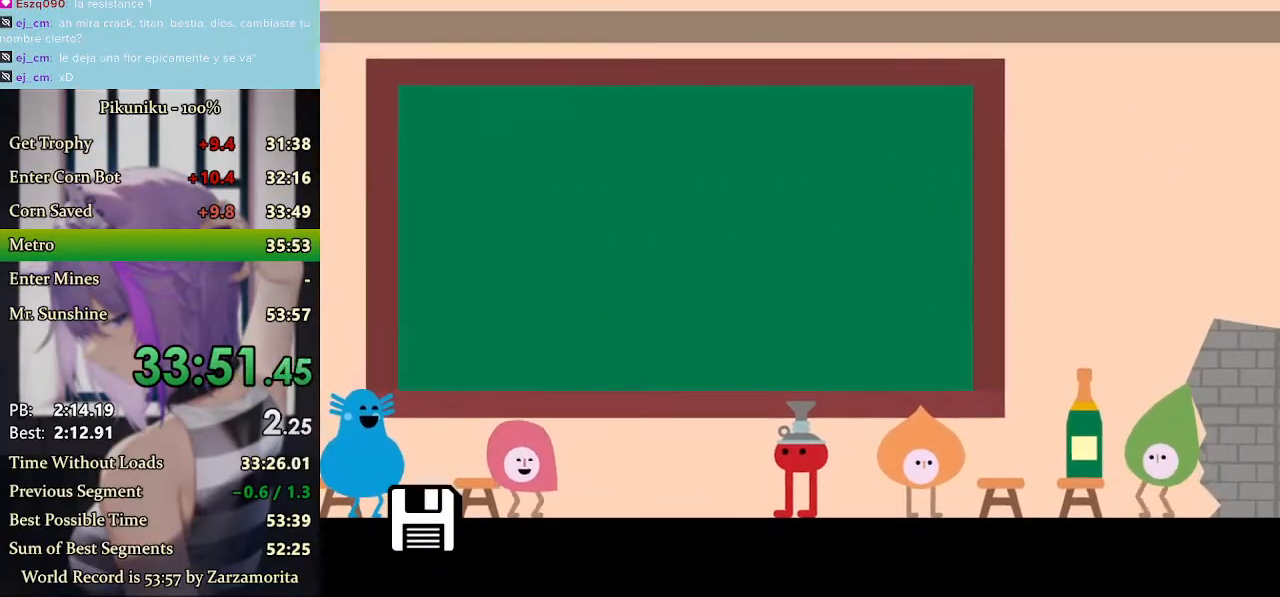
{"keys": [], "events": [[67, "z", "up"], [167, "z", "down"], [200, "z", "up"], [233, "z", "down"], [267, "z", "up"], [300, "z", "down"], [367, "z", "up"], [433, "z", "down"], [500, "z", "up"]]}
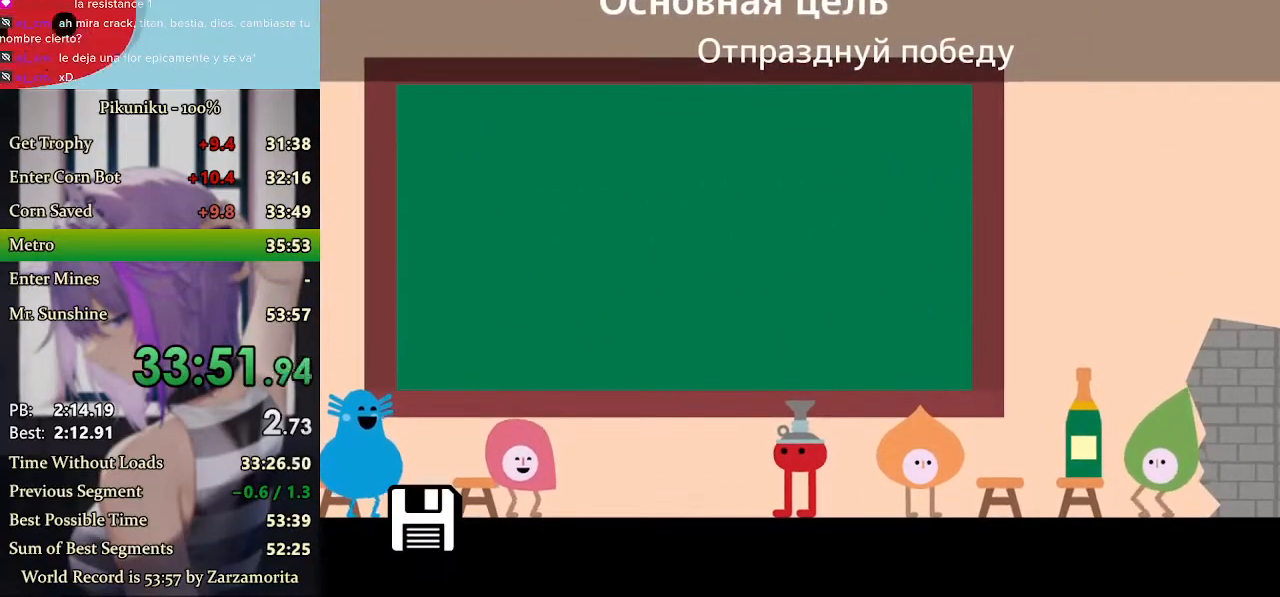
{"keys": [], "events": [[67, "z", "down"], [133, "z", "up"], [167, "z", "down"], [200, "z", "up"], [233, "return", "down"], [233, "z", "down"], [267, "z", "up"], [300, "z", "down"], [333, "return", "up"], [333, "z", "up"], [367, "z", "down"], [467, "z", "up"]]}
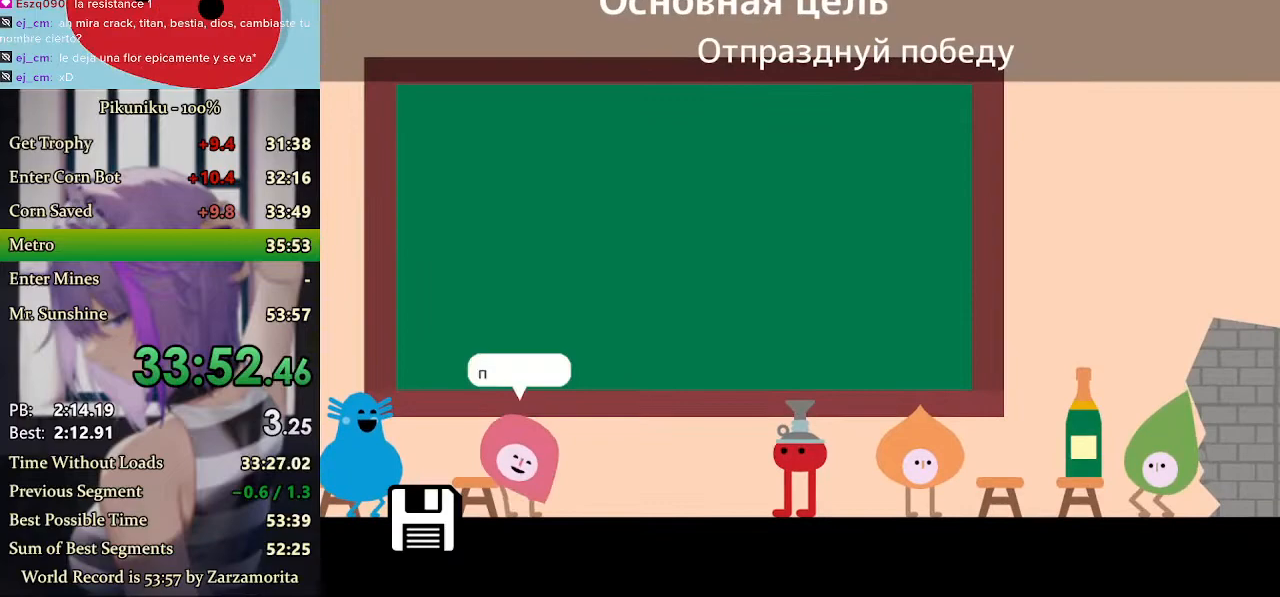
{"keys": [], "events": [[33, "z", "down"], [67, "z", "up"], [100, "z", "down"], [133, "z", "up"], [167, "z", "down"], [267, "z", "up"], [300, "z", "down"], [367, "z", "up"], [433, "z", "down"], [500, "z", "up"]]}
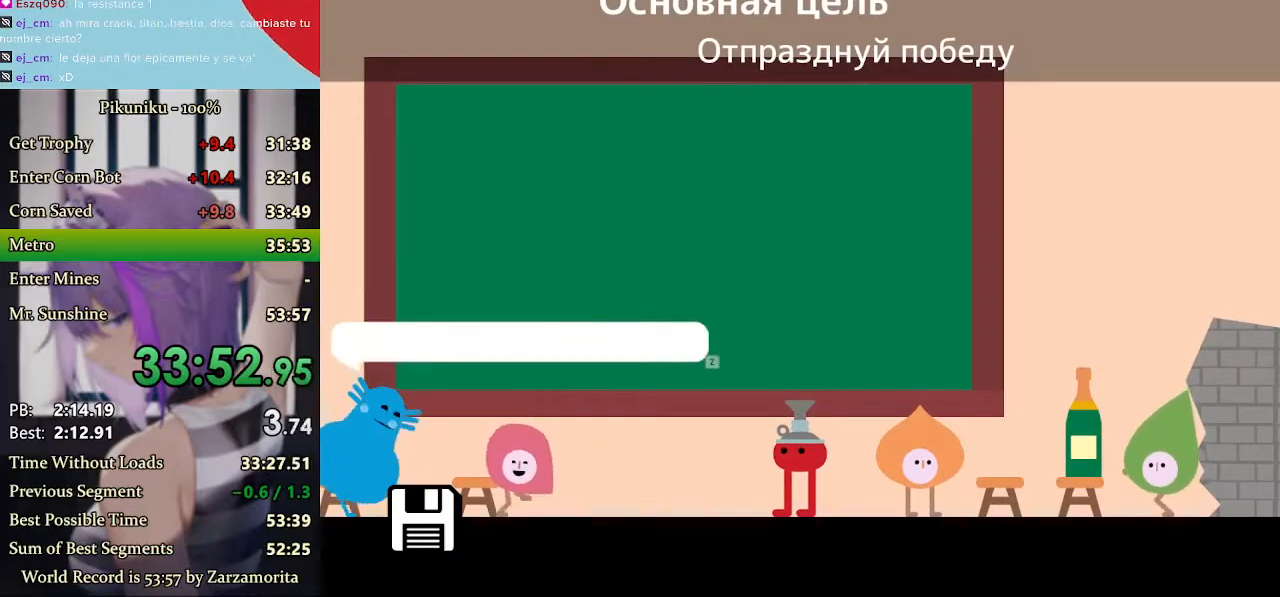
{"keys": ["z"], "events": [[33, "z", "down"], [133, "z", "up"], [167, "z", "down"], [200, "z", "up"], [233, "z", "down"], [300, "z", "up"], [367, "z", "down"], [433, "z", "up"], [467, "z", "down"]]}
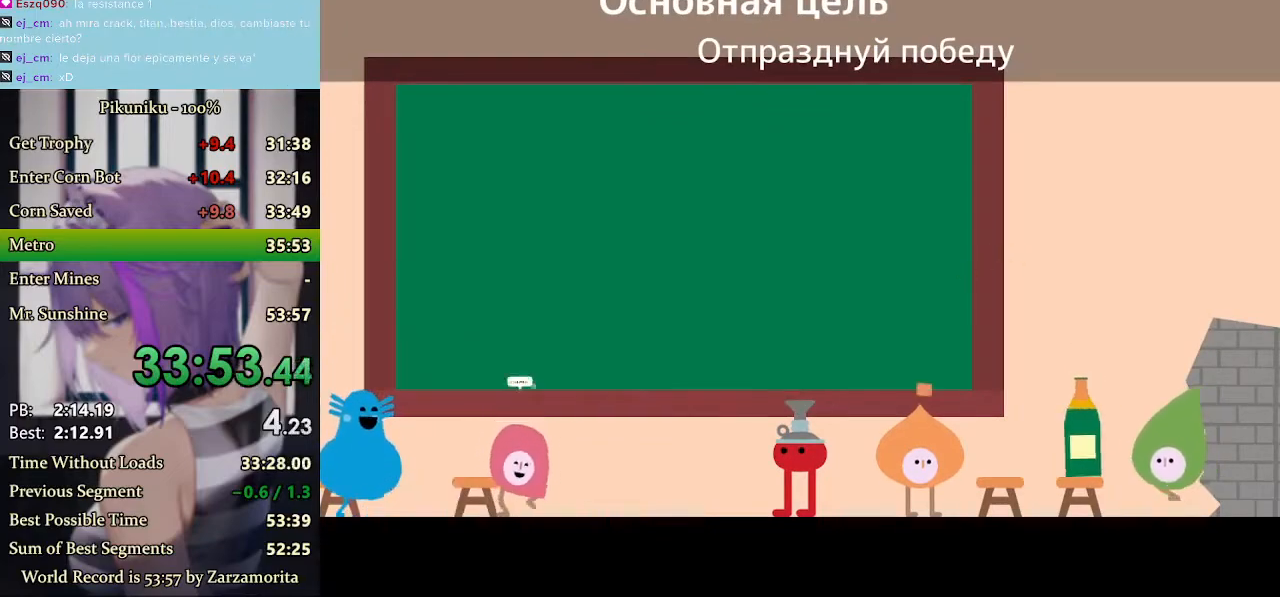
{"keys": [], "events": [[67, "z", "up"], [100, "z", "down"], [133, "z", "up"], [167, "z", "down"], [200, "z", "up"], [300, "z", "down"], [367, "z", "up"], [400, "z", "down"], [433, "z", "up"], [467, "z", "down"], [500, "z", "up"]]}
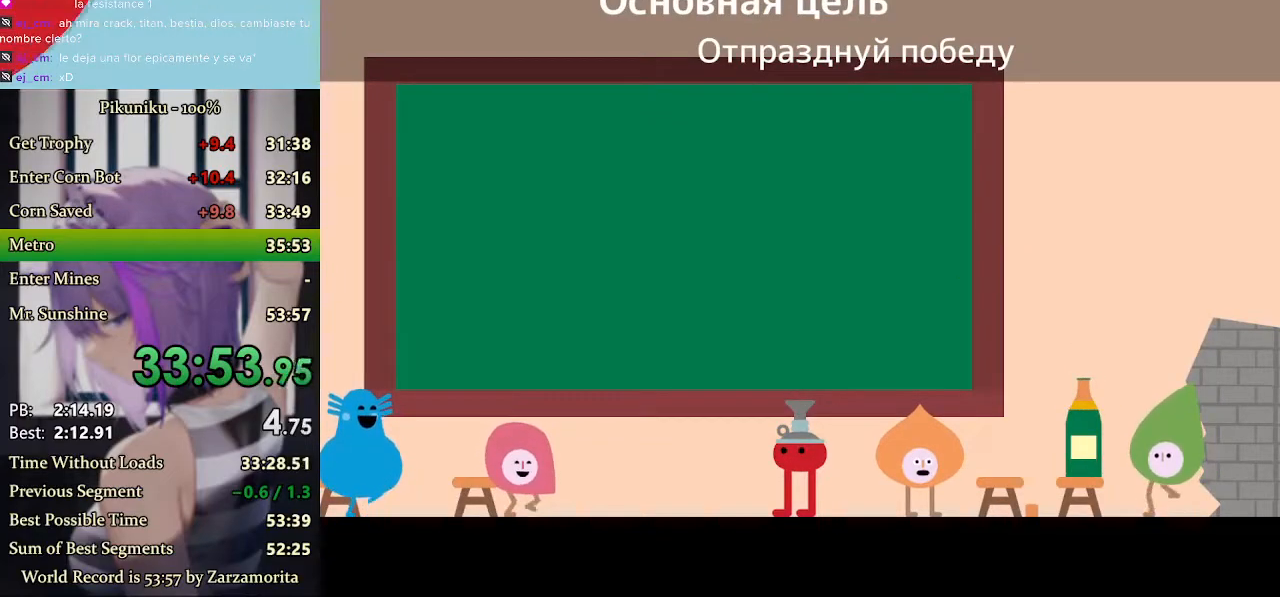
{"keys": ["z"], "events": [[33, "z", "down"], [67, "z", "up"], [100, "z", "down"], [167, "z", "up"], [200, "z", "down"], [233, "z", "up"], [267, "z", "down"], [300, "return", "down"], [333, "z", "up"], [367, "return", "up"], [367, "z", "down"], [467, "z", "up"], [500, "z", "down"]]}
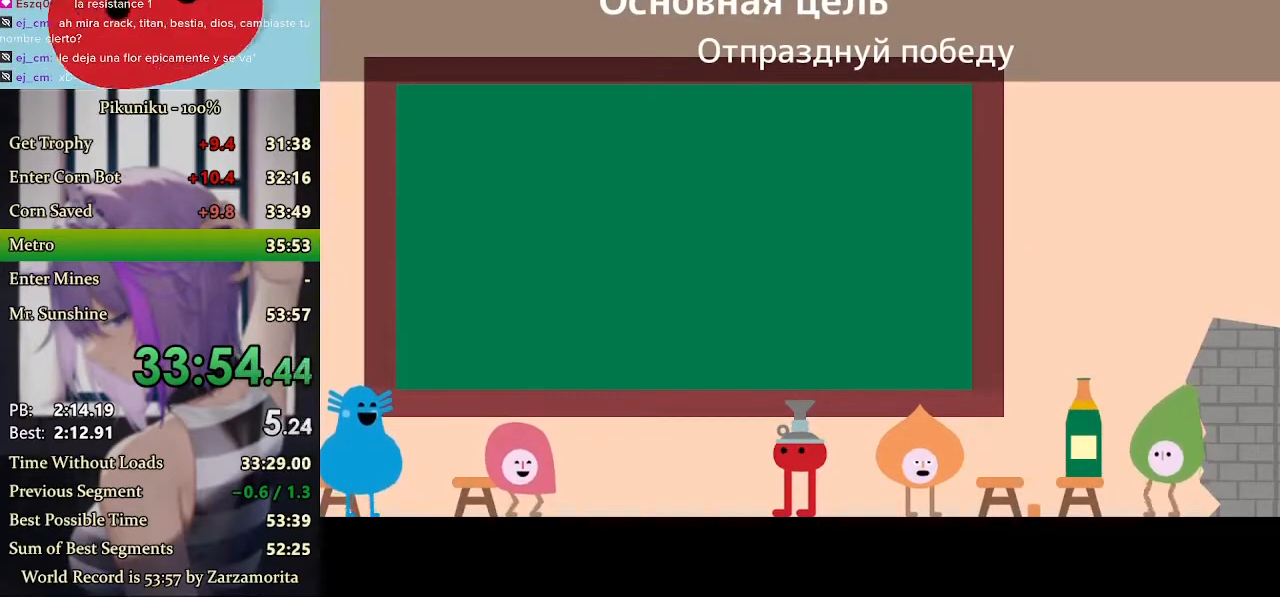
{"keys": ["z"], "events": [[100, "z", "up"], [133, "z", "down"], [167, "z", "up"], [200, "z", "down"], [267, "z", "up"], [300, "z", "down"], [333, "z", "up"], [367, "z", "down"], [467, "z", "up"], [500, "z", "down"]]}
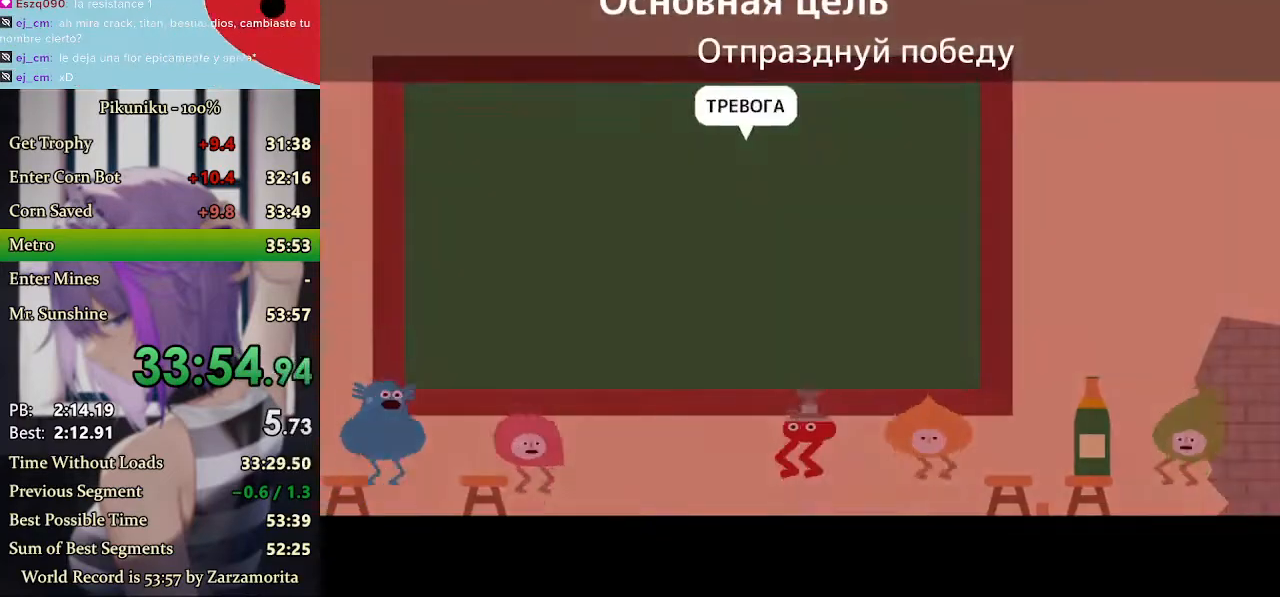
{"keys": [], "events": [[67, "z", "up"], [100, "z", "down"], [133, "z", "up"], [167, "z", "down"], [200, "z", "up"], [233, "z", "down"], [267, "z", "up"], [300, "z", "down"], [400, "z", "up"], [467, "z", "down"], [500, "z", "up"]]}